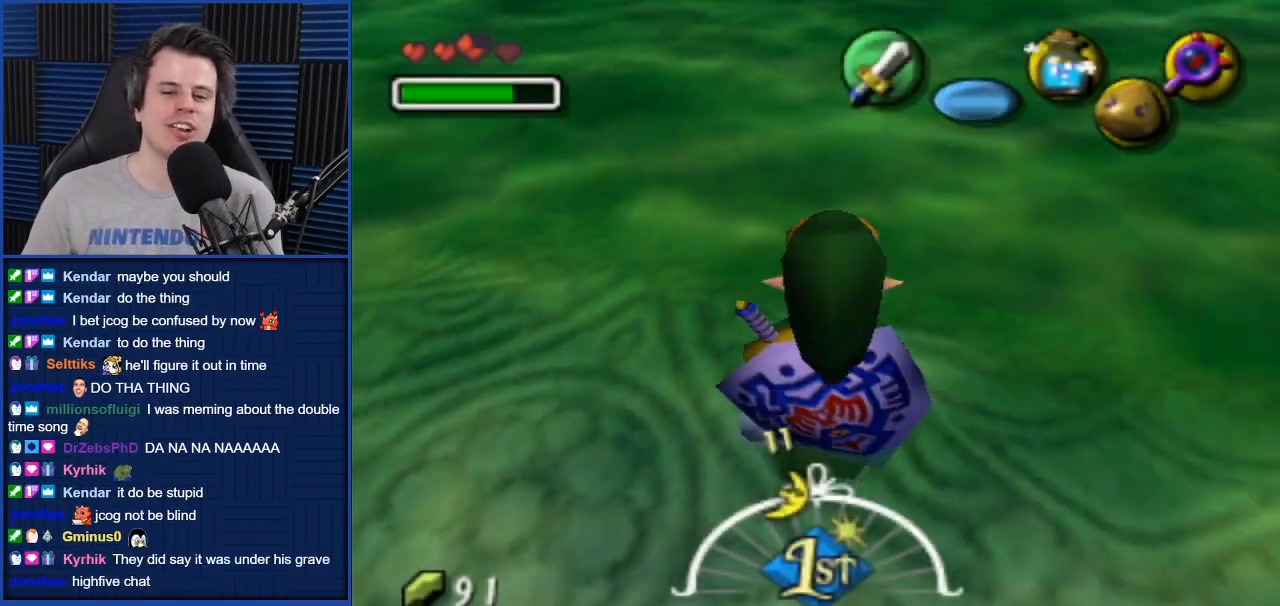
Gameplay with a controller (Nintendo layout); each line is a JSON object with the inputs held at the frame after it. "events" lists button and stick changes between this image and that frame as [ms after this image, input, new state], when the widget could be followed in between. Not read: L3 R3.
{"buttons": [], "left_stick": "up", "right_stick": "center", "events": [[367, "A", "down"], [433, "A", "up"]]}
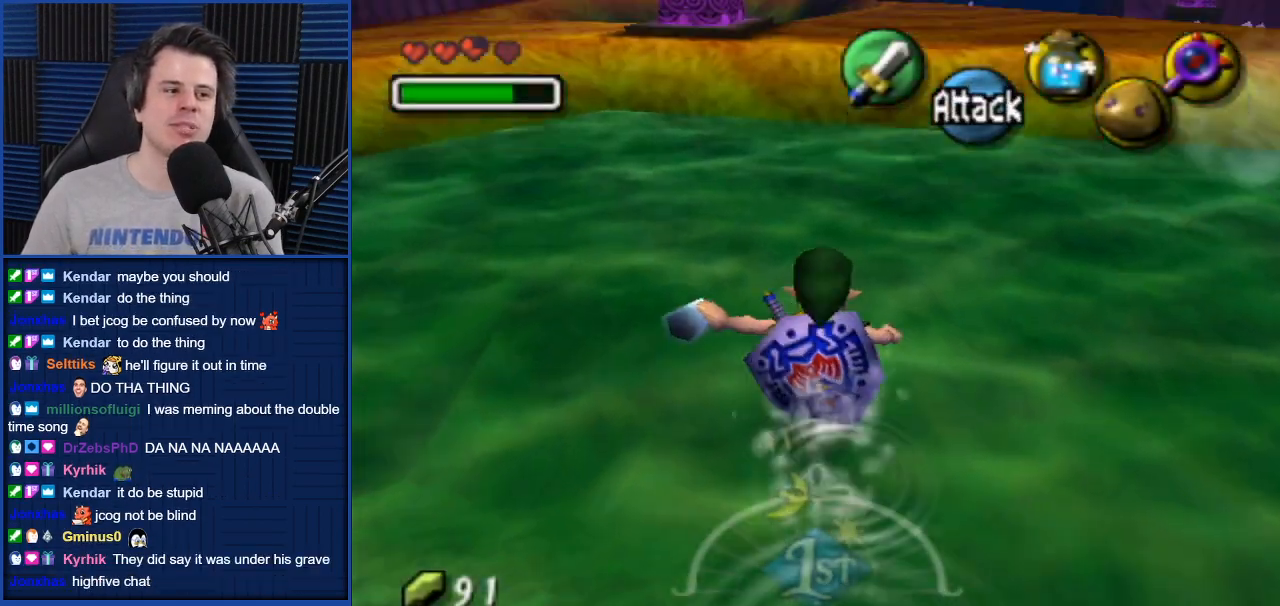
{"buttons": [], "left_stick": "up-right", "right_stick": "center", "events": [[501, "left_stick", "up-right"]]}
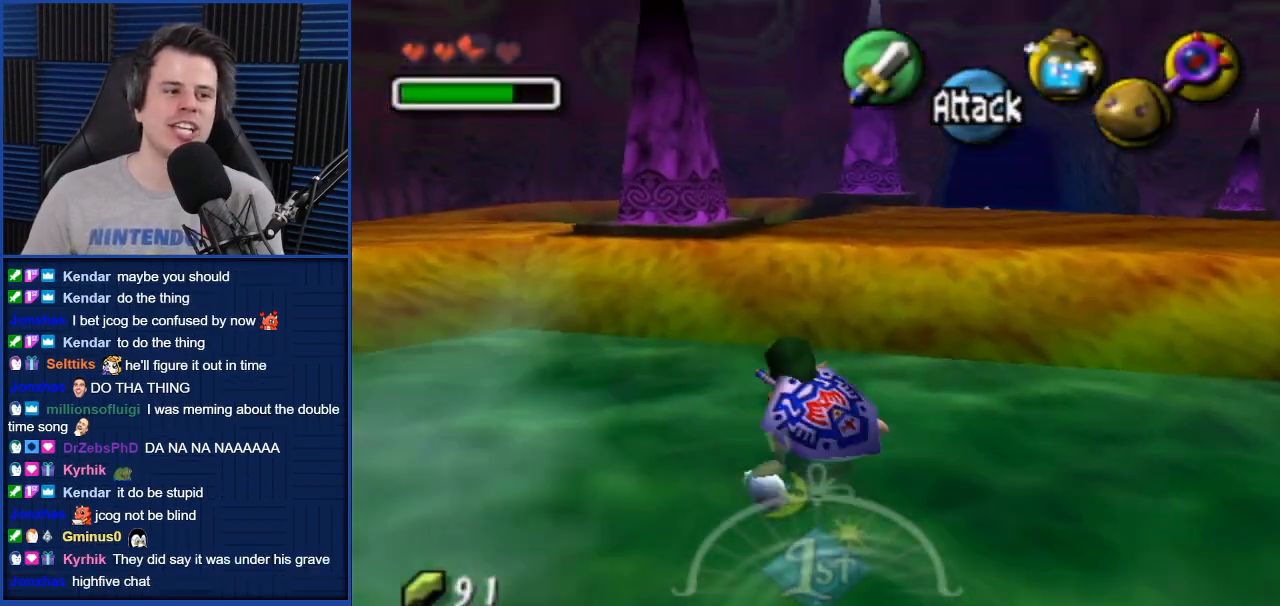
{"buttons": [], "left_stick": "up", "right_stick": "center", "events": [[300, "A", "down"], [367, "A", "up"], [367, "left_stick", "up"]]}
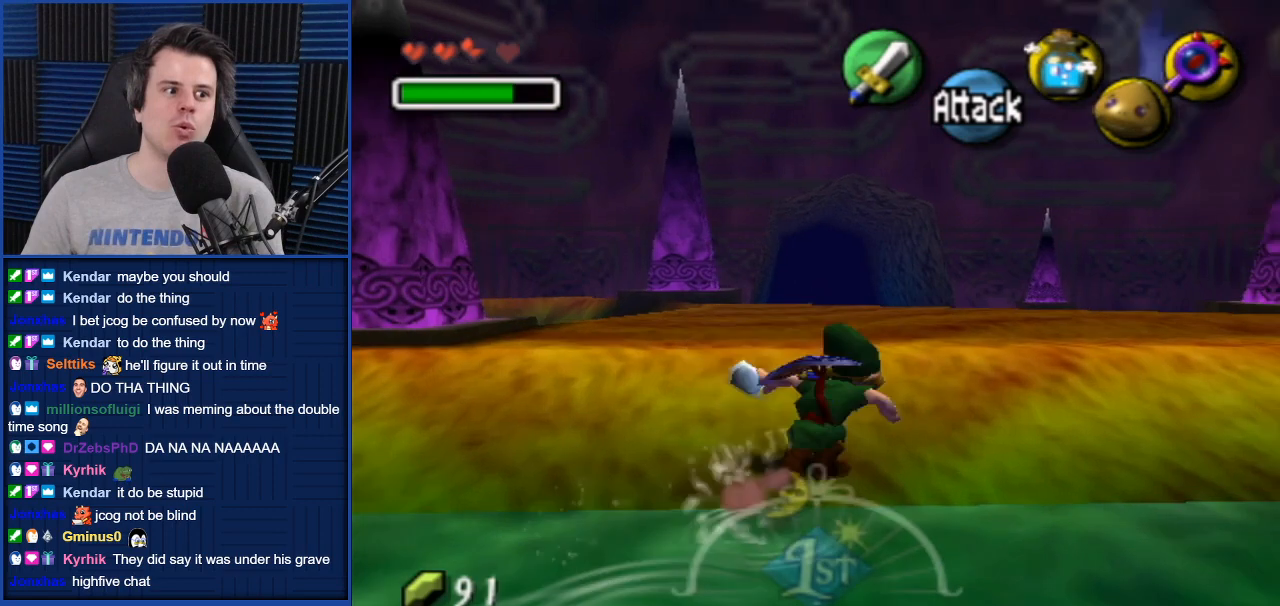
{"buttons": ["A"], "left_stick": "up", "right_stick": "center", "events": [[501, "A", "down"]]}
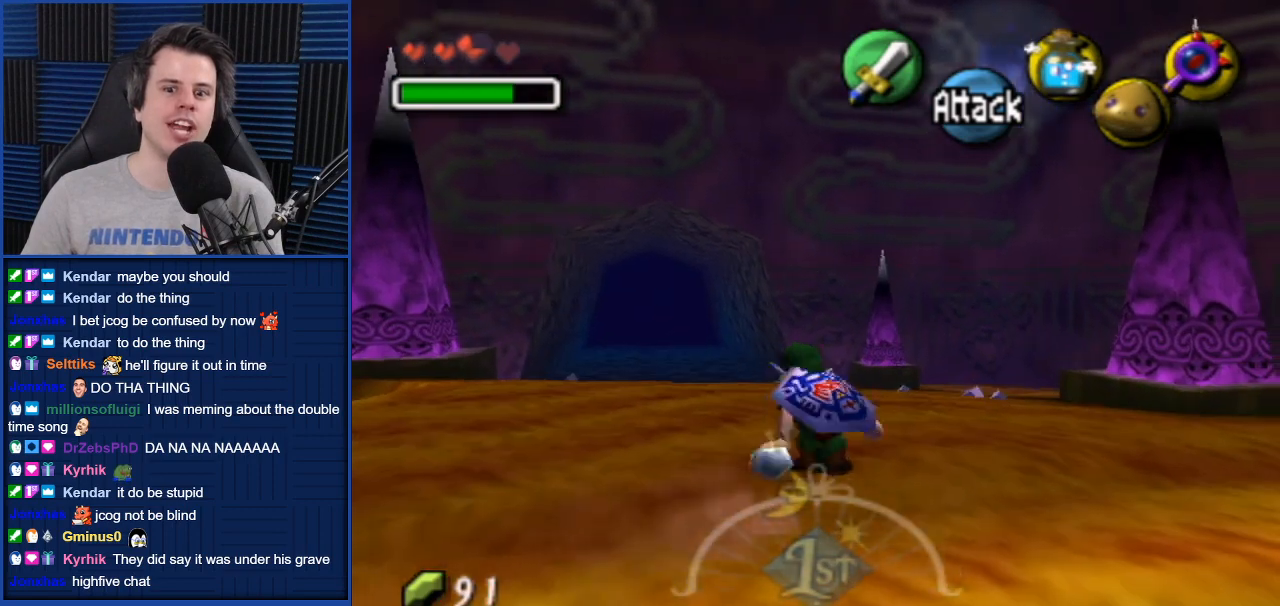
{"buttons": [], "left_stick": "up", "right_stick": "center", "events": [[100, "A", "up"]]}
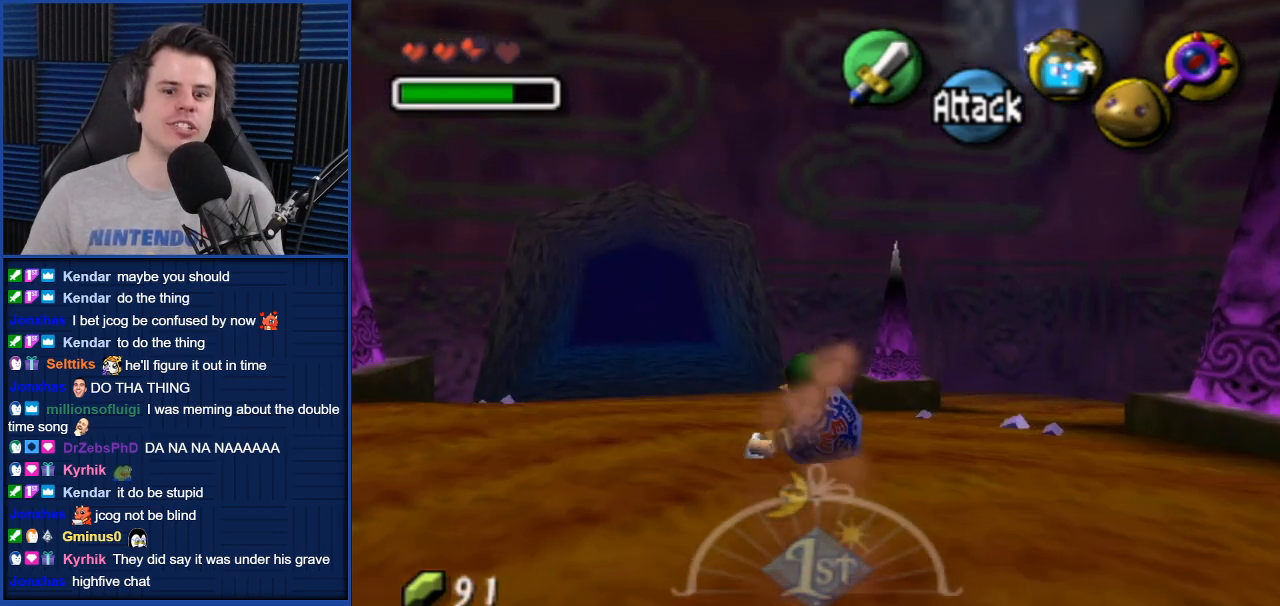
{"buttons": [], "left_stick": "up", "right_stick": "center", "events": [[300, "A", "down"], [400, "A", "up"]]}
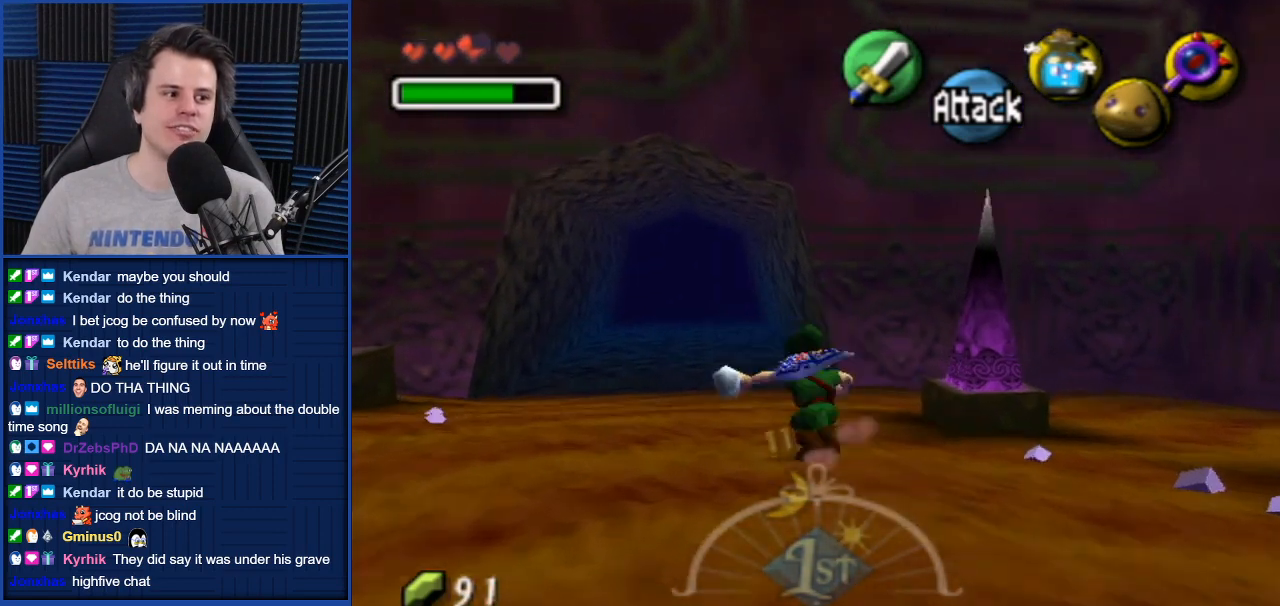
{"buttons": [], "left_stick": "up", "right_stick": "center", "events": []}
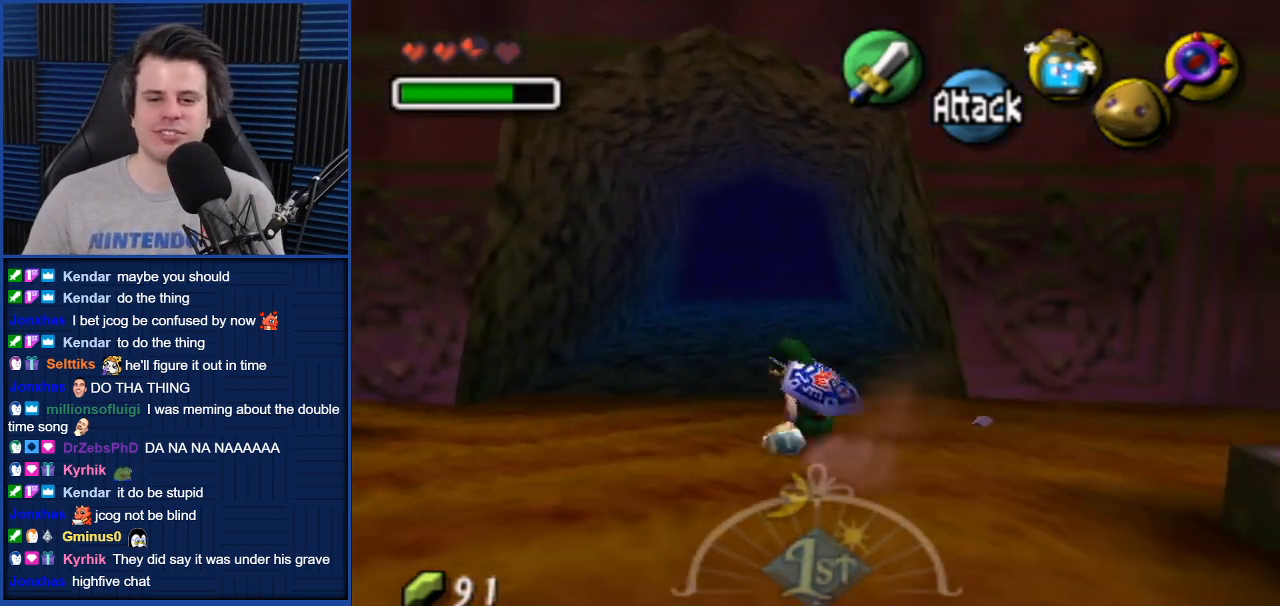
{"buttons": [], "left_stick": "up", "right_stick": "center", "events": [[67, "A", "down"], [100, "A", "up"]]}
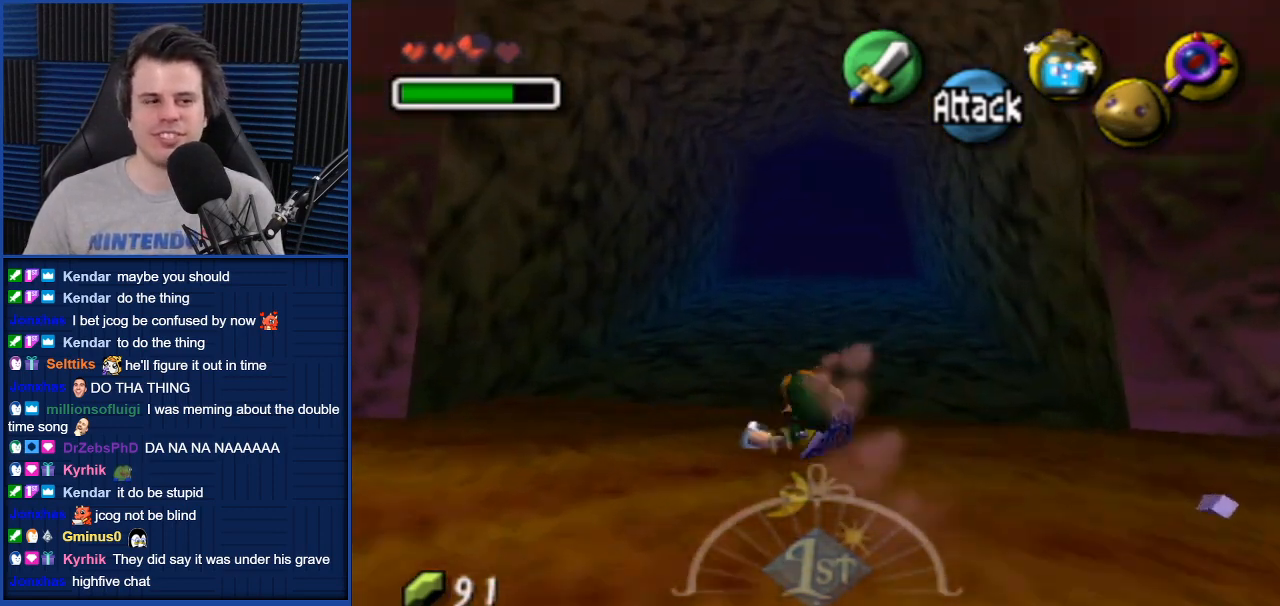
{"buttons": [], "left_stick": "up", "right_stick": "center", "events": [[300, "A", "down"], [400, "A", "up"]]}
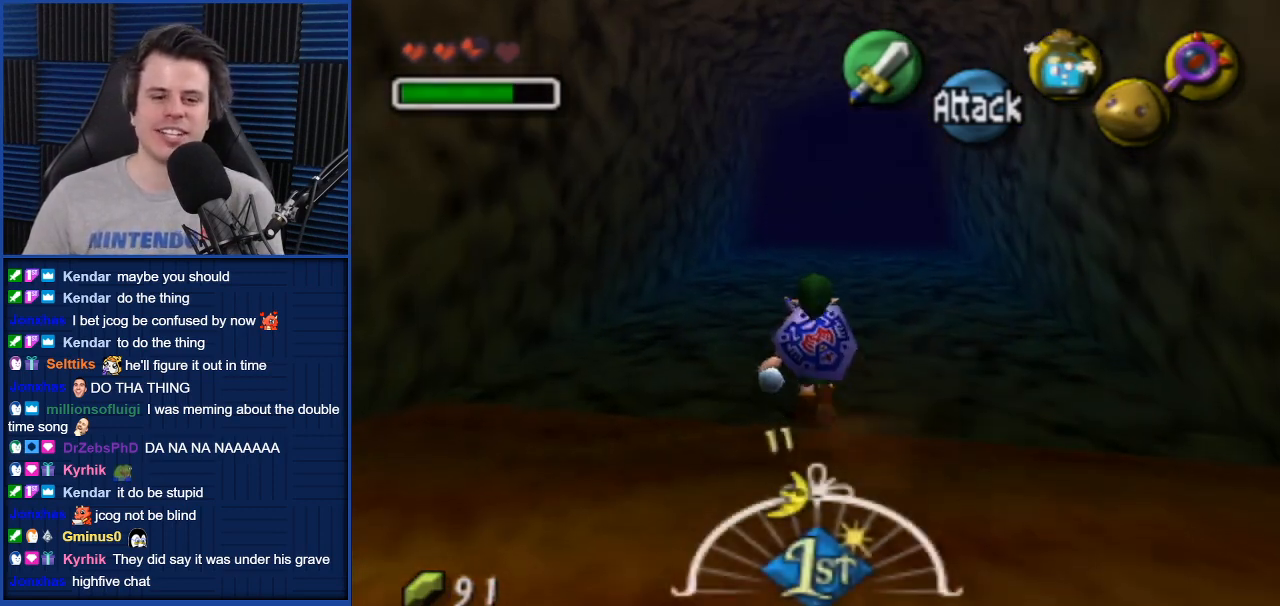
{"buttons": [], "left_stick": "center", "right_stick": "center", "events": [[434, "left_stick", "center"]]}
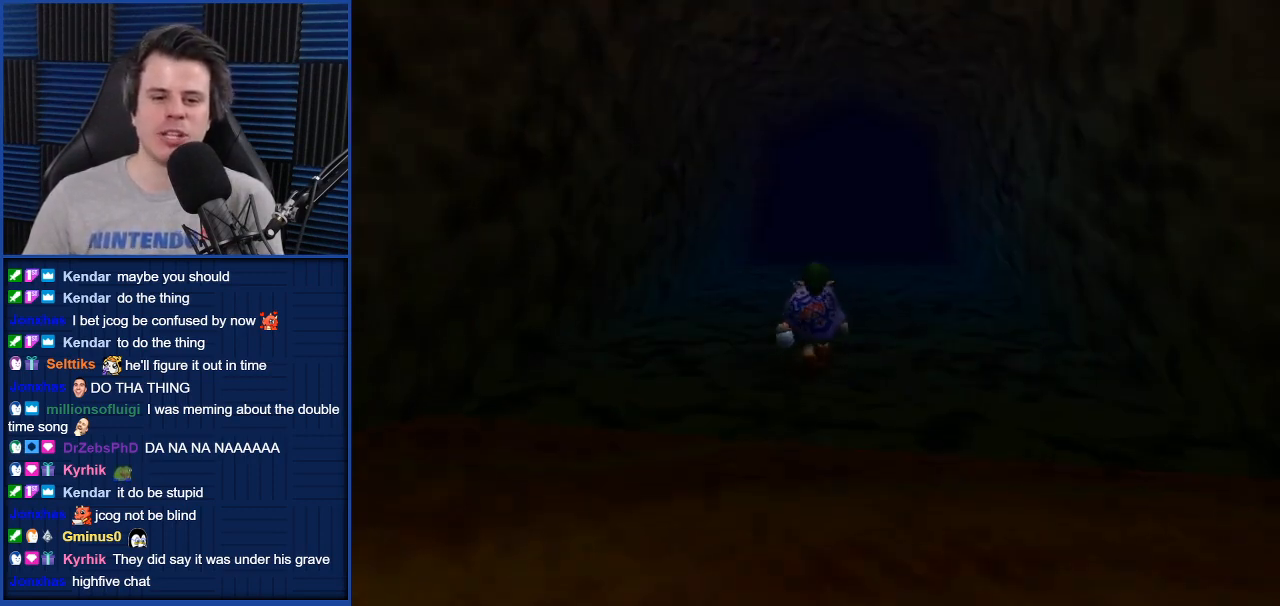
{"buttons": [], "left_stick": "center", "right_stick": "center", "events": []}
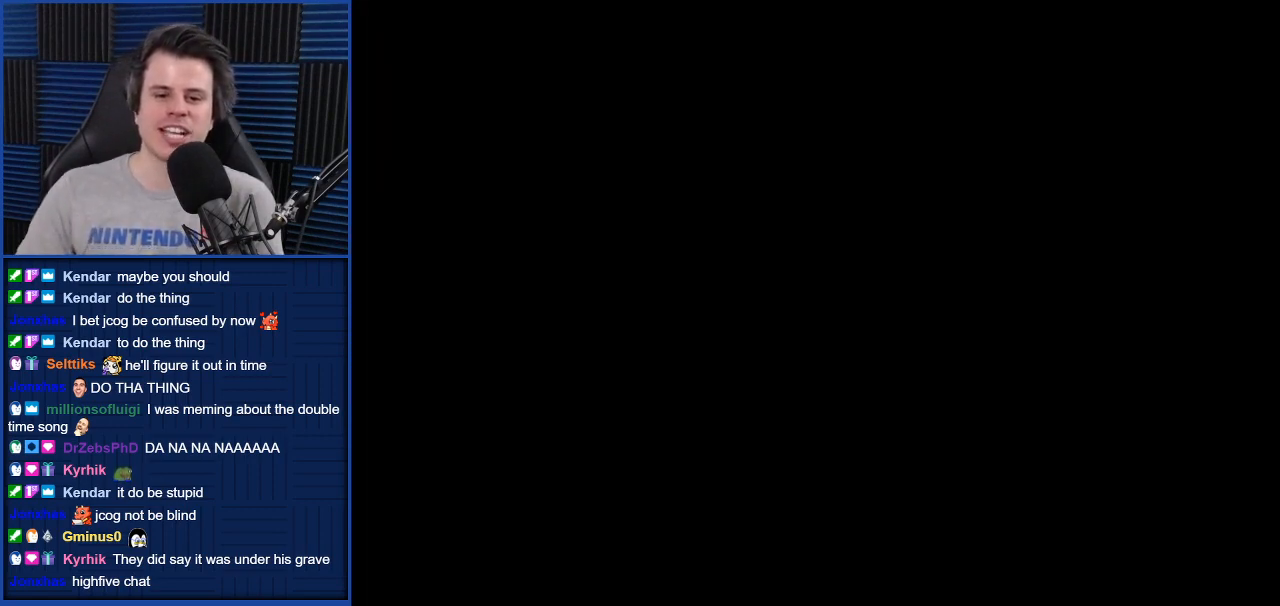
{"buttons": [], "left_stick": "center", "right_stick": "center", "events": []}
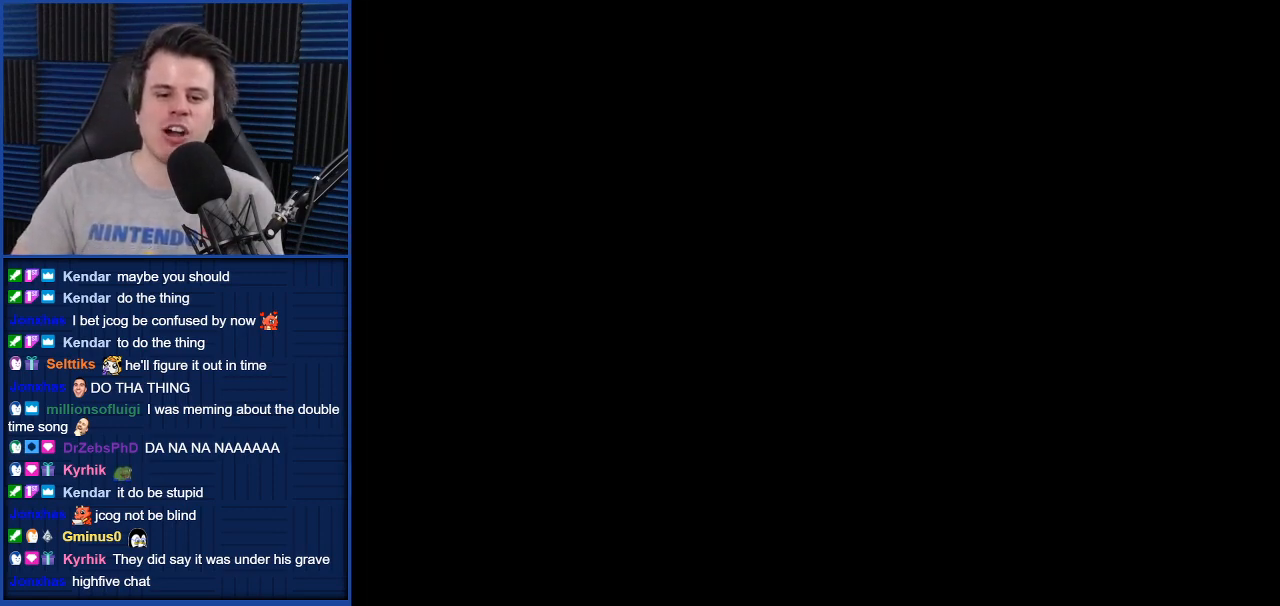
{"buttons": [], "left_stick": "center", "right_stick": "center", "events": []}
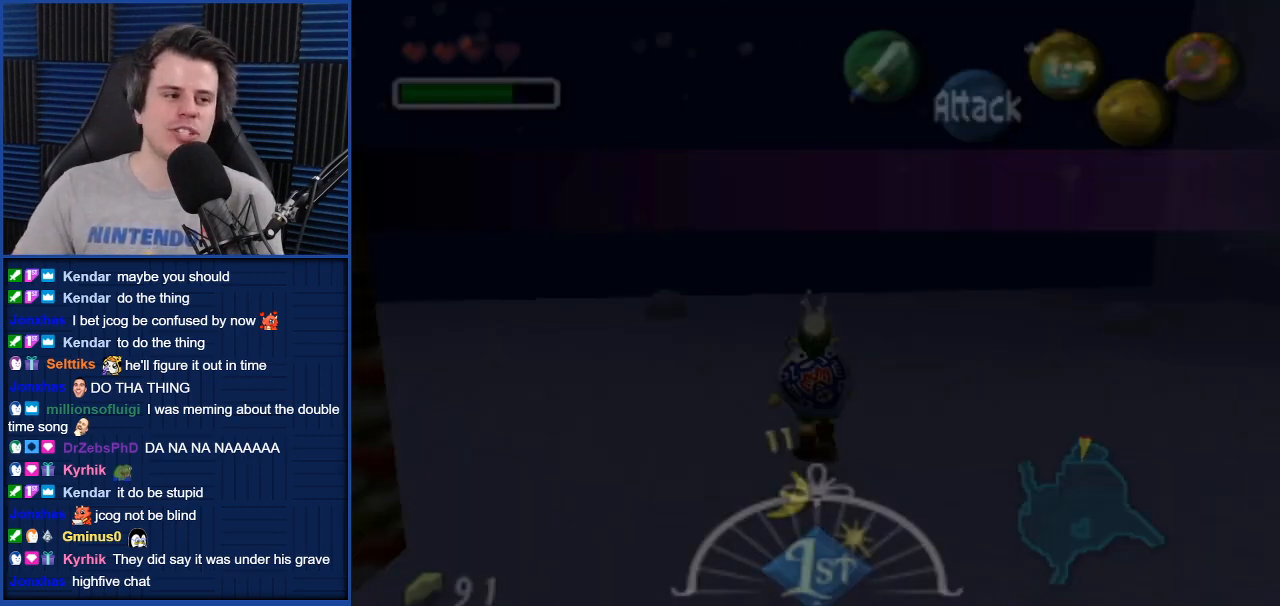
{"buttons": [], "left_stick": "center", "right_stick": "center", "events": []}
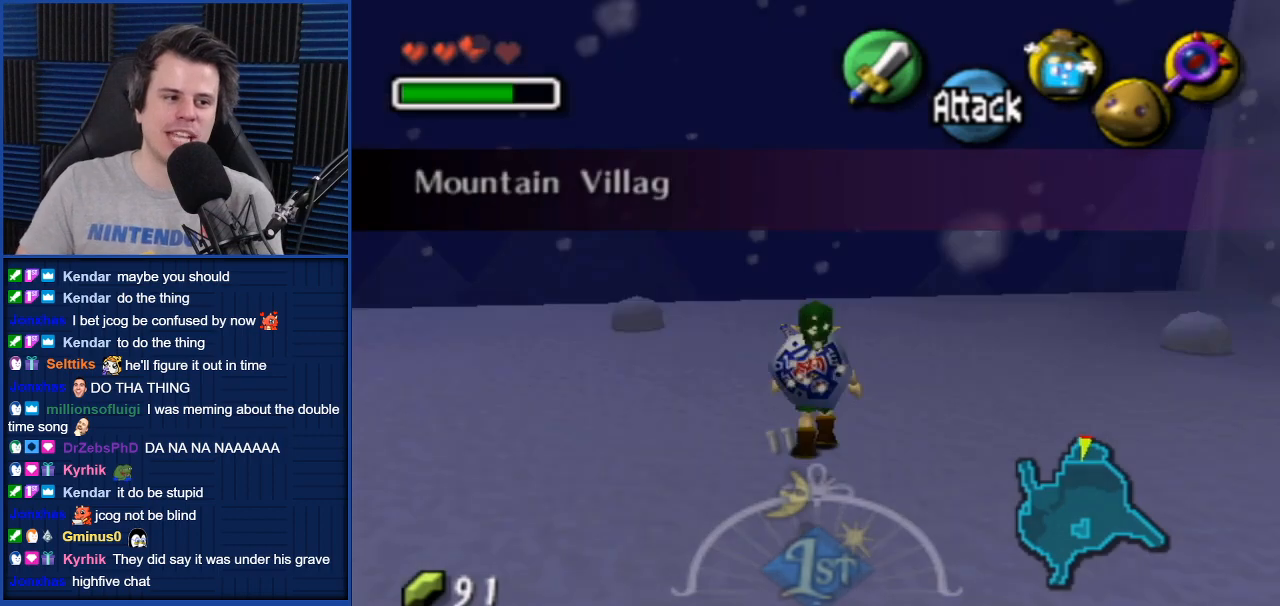
{"buttons": [], "left_stick": "center", "right_stick": "center", "events": []}
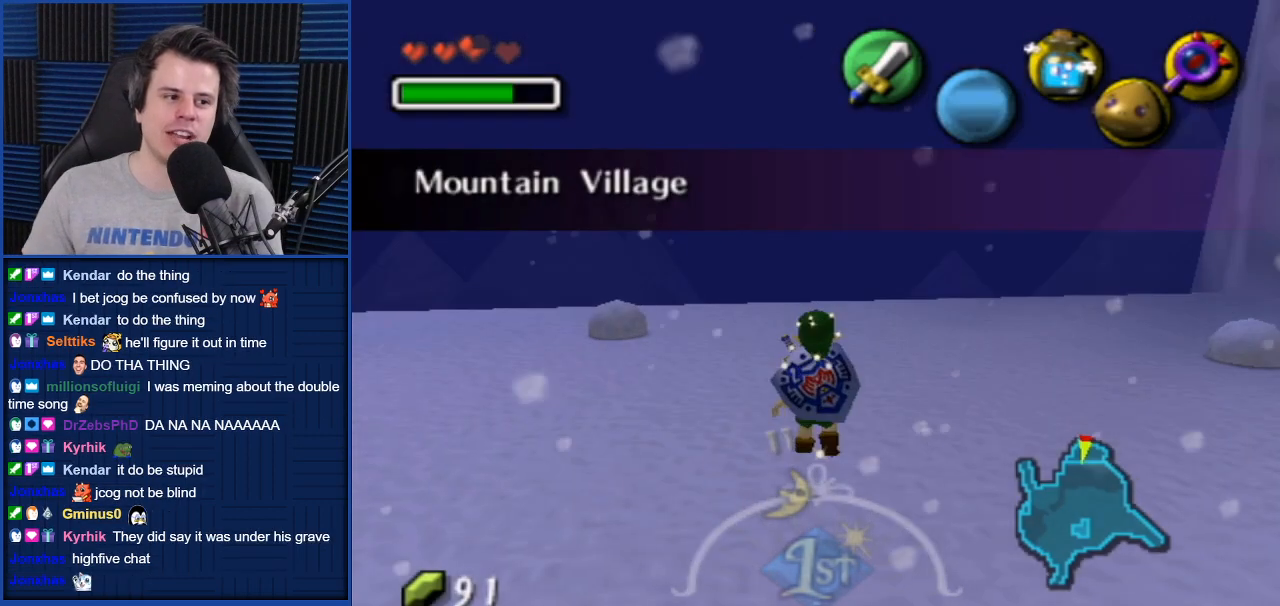
{"buttons": [], "left_stick": "up-left", "right_stick": "center", "events": [[100, "left_stick", "left"], [434, "left_stick", "up-left"]]}
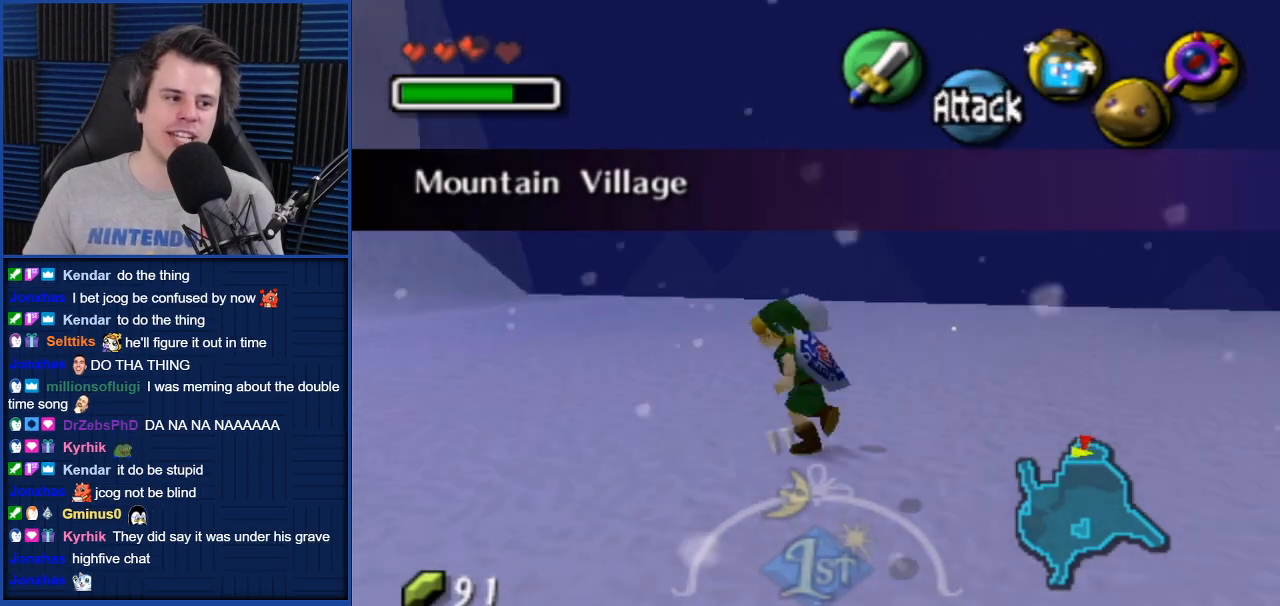
{"buttons": [], "left_stick": "up-left", "right_stick": "center", "events": []}
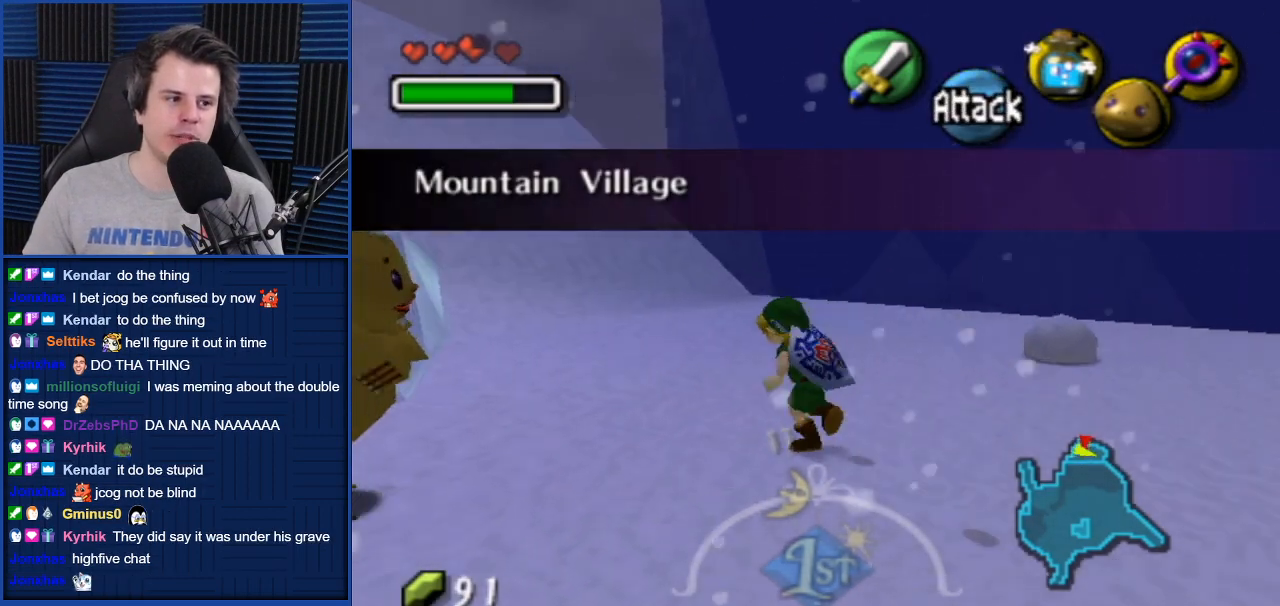
{"buttons": [], "left_stick": "up-left", "right_stick": "center", "events": [[33, "left_stick", "left"], [300, "left_stick", "up-left"]]}
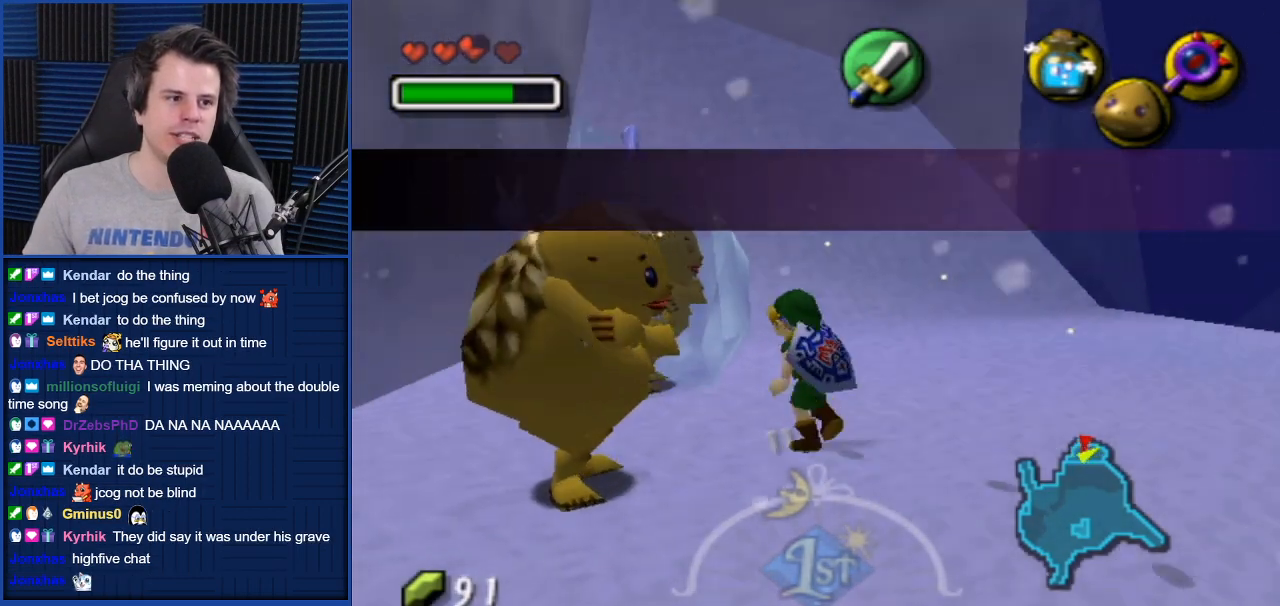
{"buttons": [], "left_stick": "center", "right_stick": "center", "events": [[100, "left_stick", "center"]]}
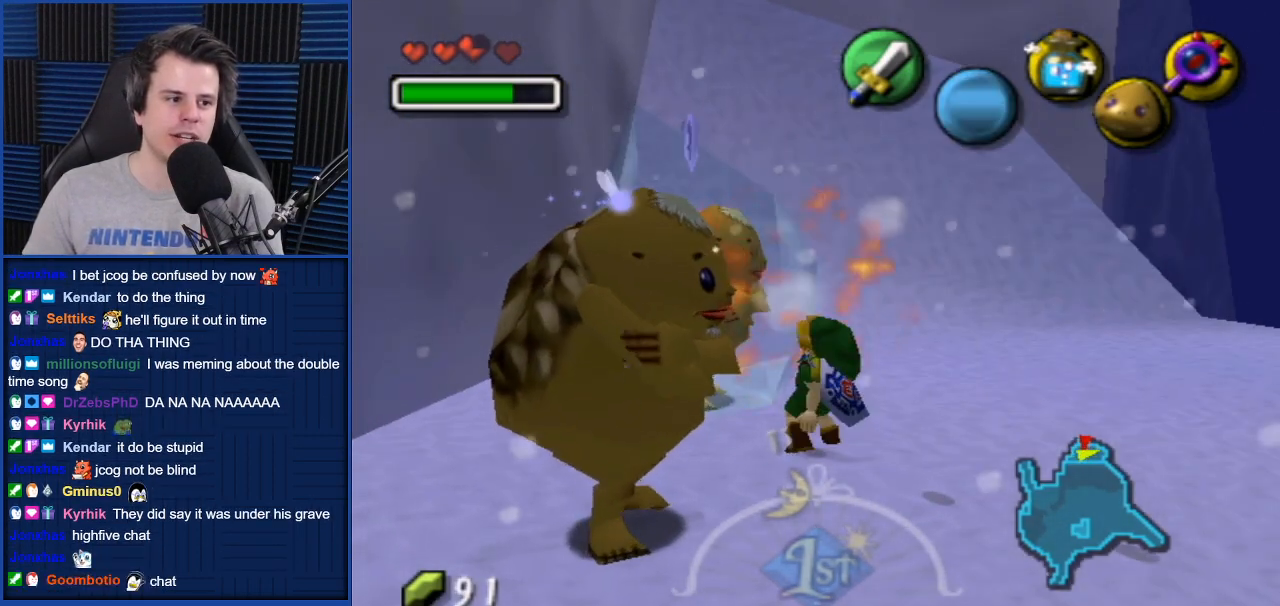
{"buttons": [], "left_stick": "center", "right_stick": "center", "events": []}
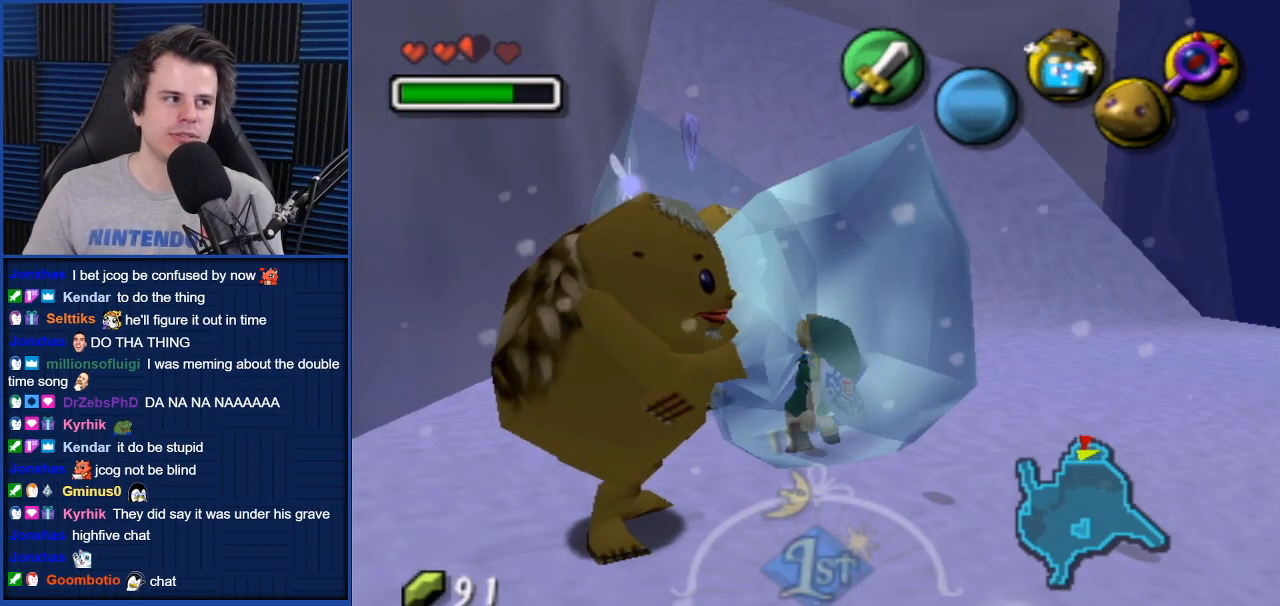
{"buttons": ["A"], "left_stick": "down-left", "right_stick": "center", "events": [[133, "A", "down"], [200, "A", "up"], [300, "A", "down"], [333, "left_stick", "up-left"], [400, "A", "up"], [500, "A", "down"], [500, "left_stick", "down-left"]]}
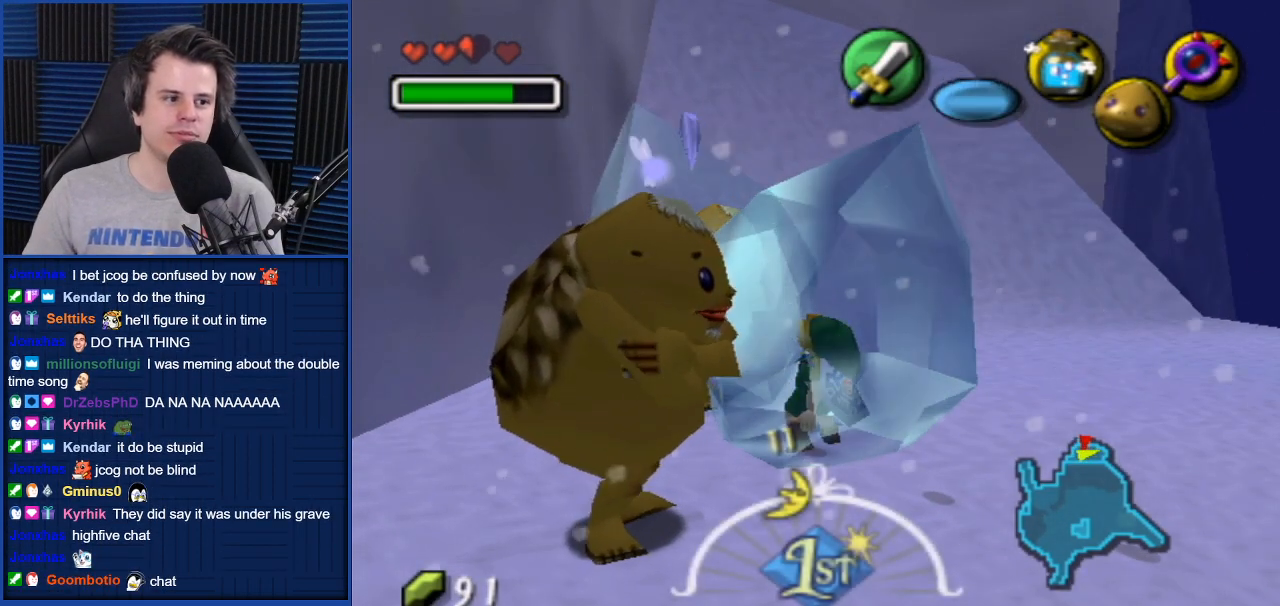
{"buttons": [], "left_stick": "up", "right_stick": "center", "events": [[100, "A", "up"], [133, "left_stick", "down-right"], [167, "A", "down"], [200, "left_stick", "down-left"], [234, "A", "up"], [267, "left_stick", "up-right"], [367, "A", "down"], [367, "left_stick", "down"], [434, "A", "up"], [501, "left_stick", "up"]]}
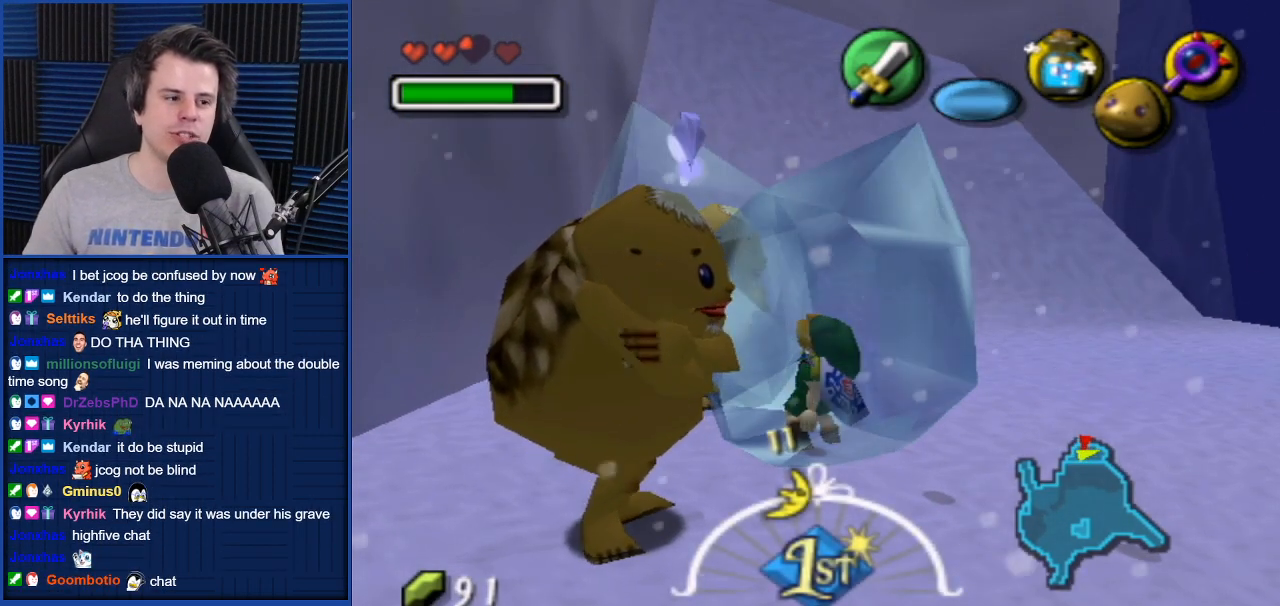
{"buttons": [], "left_stick": "down", "right_stick": "center", "events": [[33, "A", "down"], [33, "left_stick", "down"], [133, "A", "up"], [166, "A", "down"], [166, "left_stick", "up-left"], [233, "left_stick", "up-right"], [300, "A", "up"], [300, "left_stick", "down-left"], [400, "A", "down"], [400, "left_stick", "up"], [500, "A", "up"], [500, "left_stick", "down"]]}
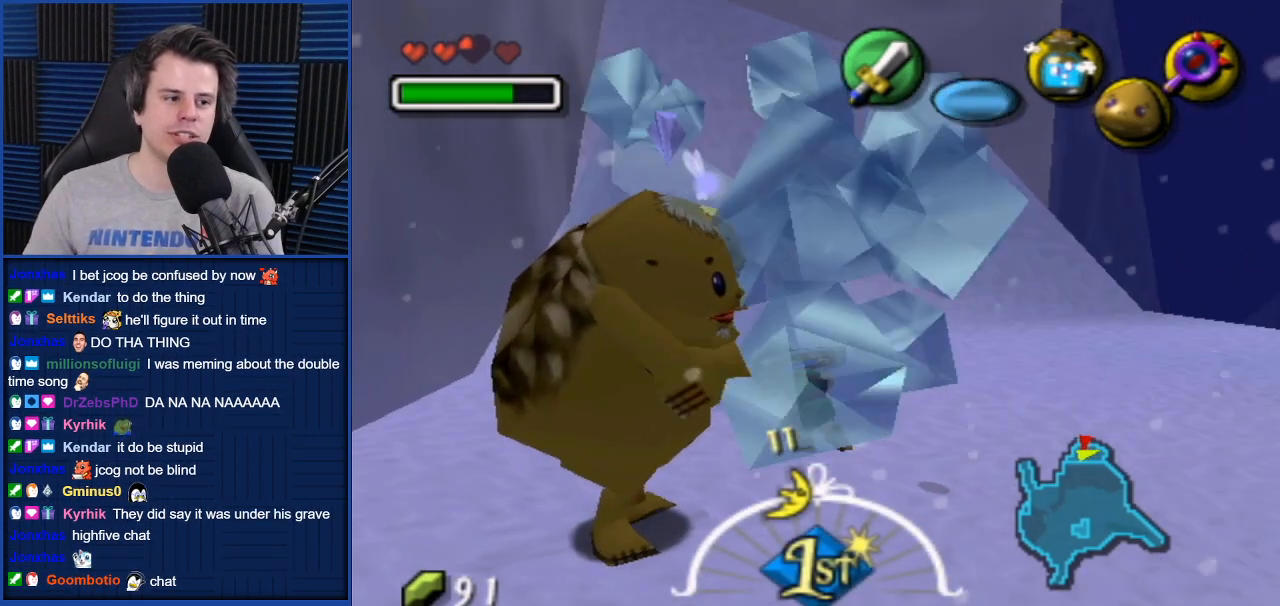
{"buttons": ["Y"], "left_stick": "center", "right_stick": "center", "events": [[100, "A", "down"], [100, "left_stick", "center"], [134, "A", "up"], [334, "Y", "down"], [400, "Y", "up"], [501, "Y", "down"]]}
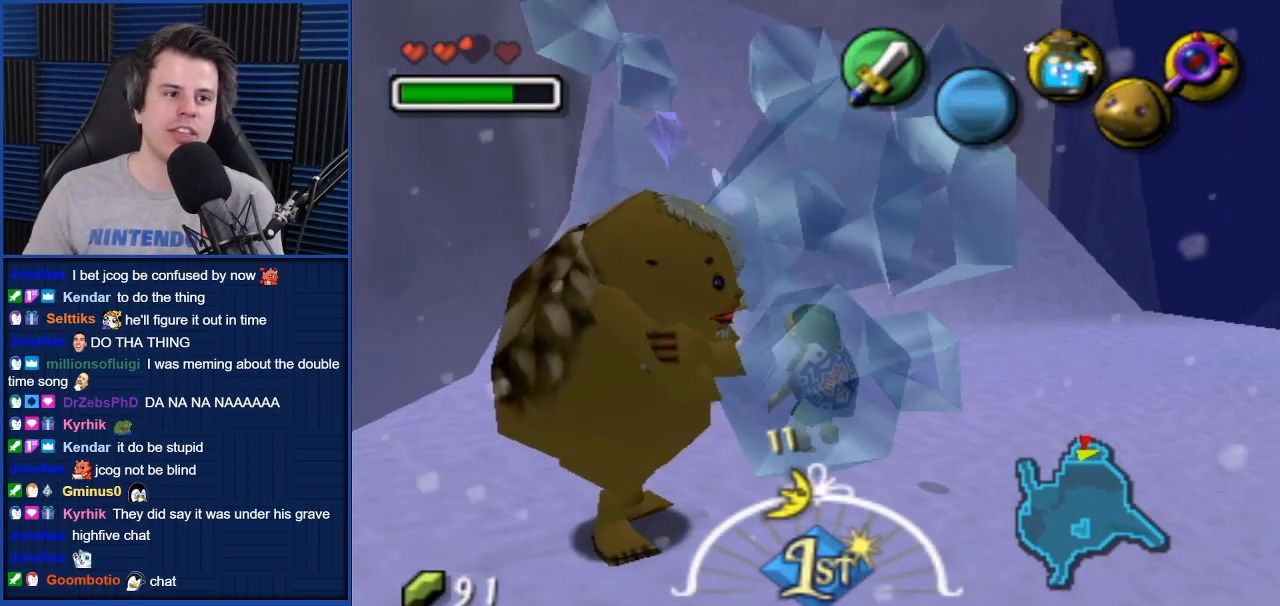
{"buttons": ["Y"], "left_stick": "center", "right_stick": "center", "events": [[100, "Y", "up"], [133, "Y", "down"], [233, "Y", "up"], [333, "Y", "down"], [400, "Y", "up"], [500, "Y", "down"]]}
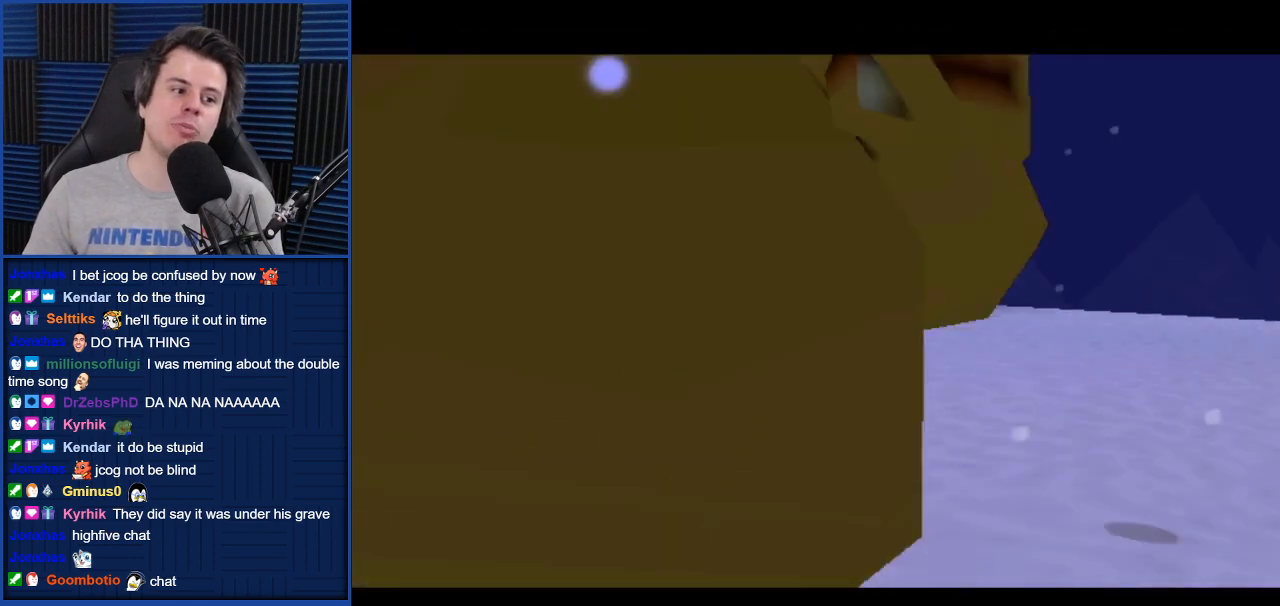
{"buttons": [], "left_stick": "center", "right_stick": "center", "events": [[100, "Y", "up"], [167, "Y", "down"], [300, "Y", "up"]]}
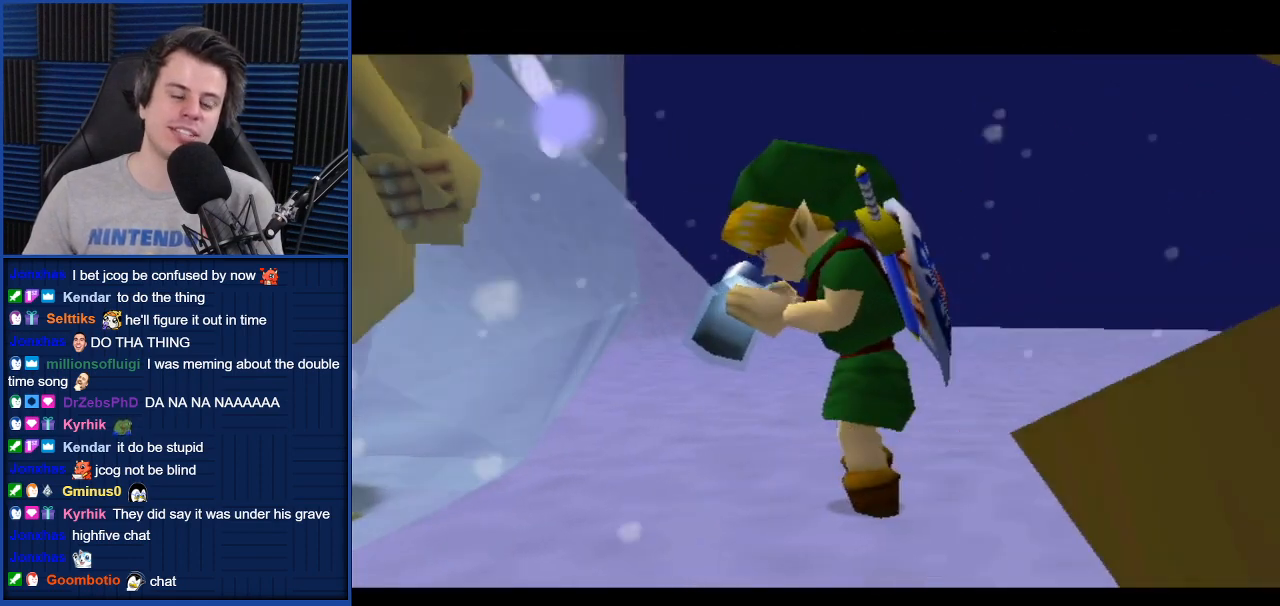
{"buttons": [], "left_stick": "center", "right_stick": "center", "events": [[200, "A", "down"], [333, "A", "up"], [400, "A", "down"], [467, "A", "up"]]}
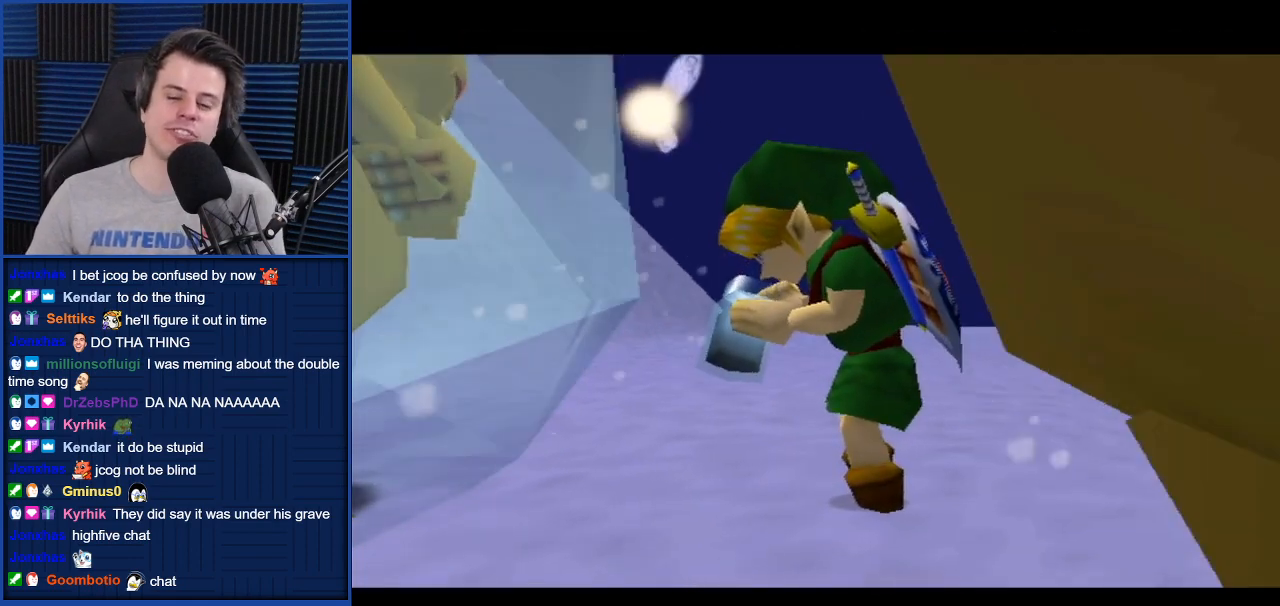
{"buttons": [], "left_stick": "center", "right_stick": "center", "events": [[67, "A", "down"], [134, "A", "up"]]}